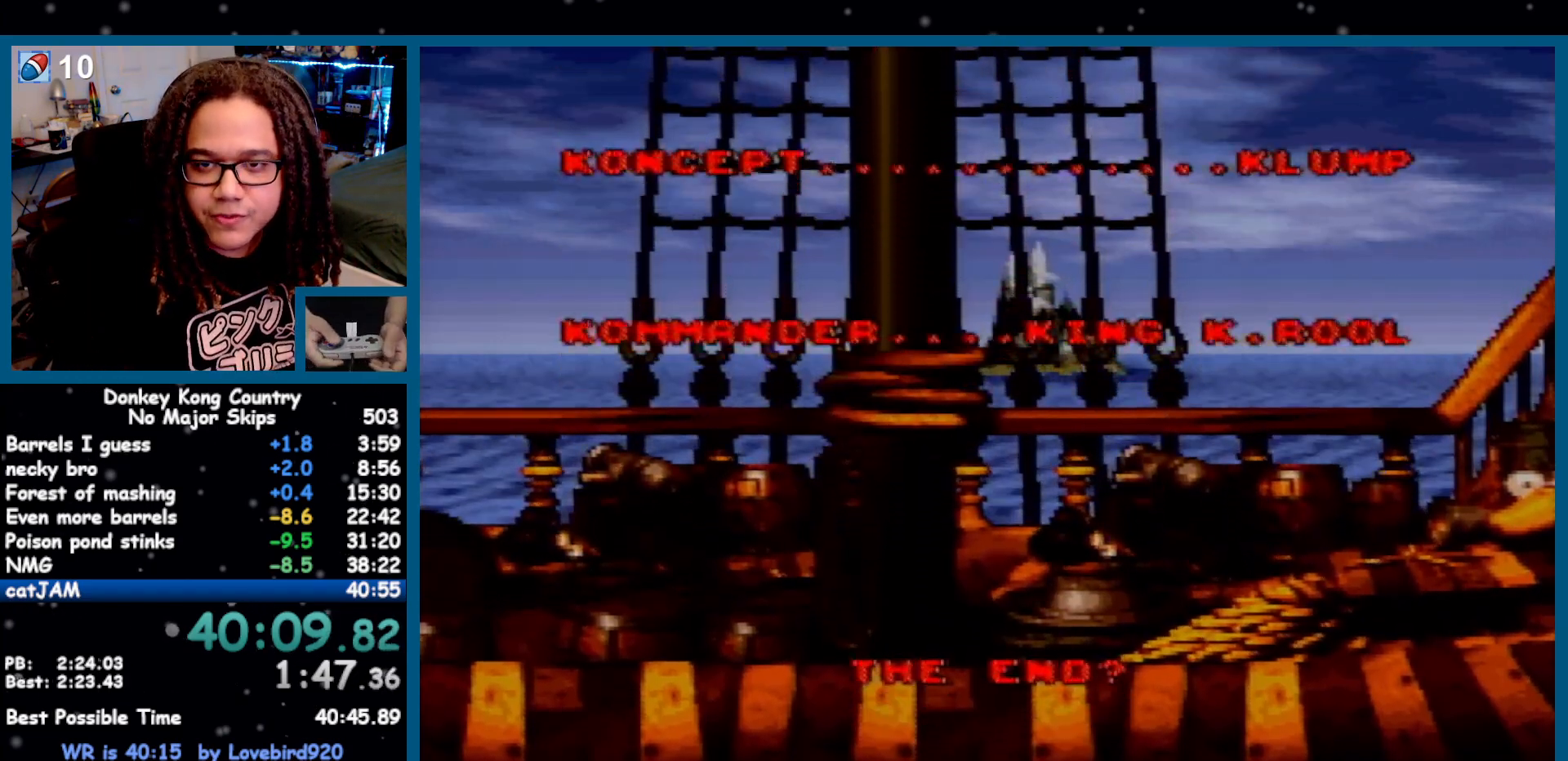
Gameplay with a controller (Nintendo layout); each line is a JSON object with the inputs held at the frame after it (dt_ms = milliseconds from this image to that frame). "events" lists button and stick changes between this image and that frame as [ms after this image, input, new state], when the widget could be followed in between. Not read: L1 L3 R1 R3.
{"dt_ms": 500, "buttons": ["Y"], "events": [[317, "Y", "down"]]}
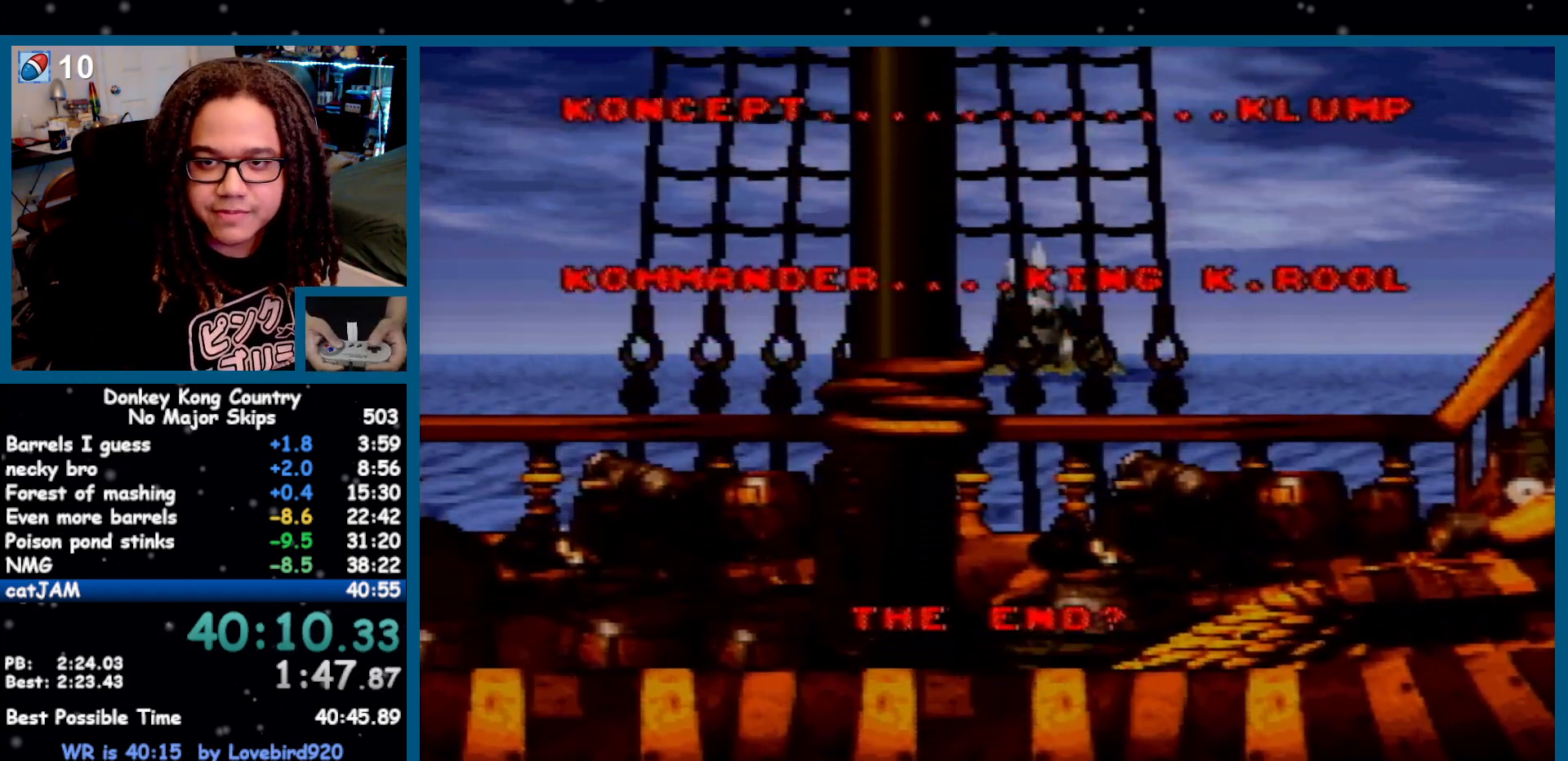
{"dt_ms": 500, "buttons": [], "events": [[267, "Y", "up"]]}
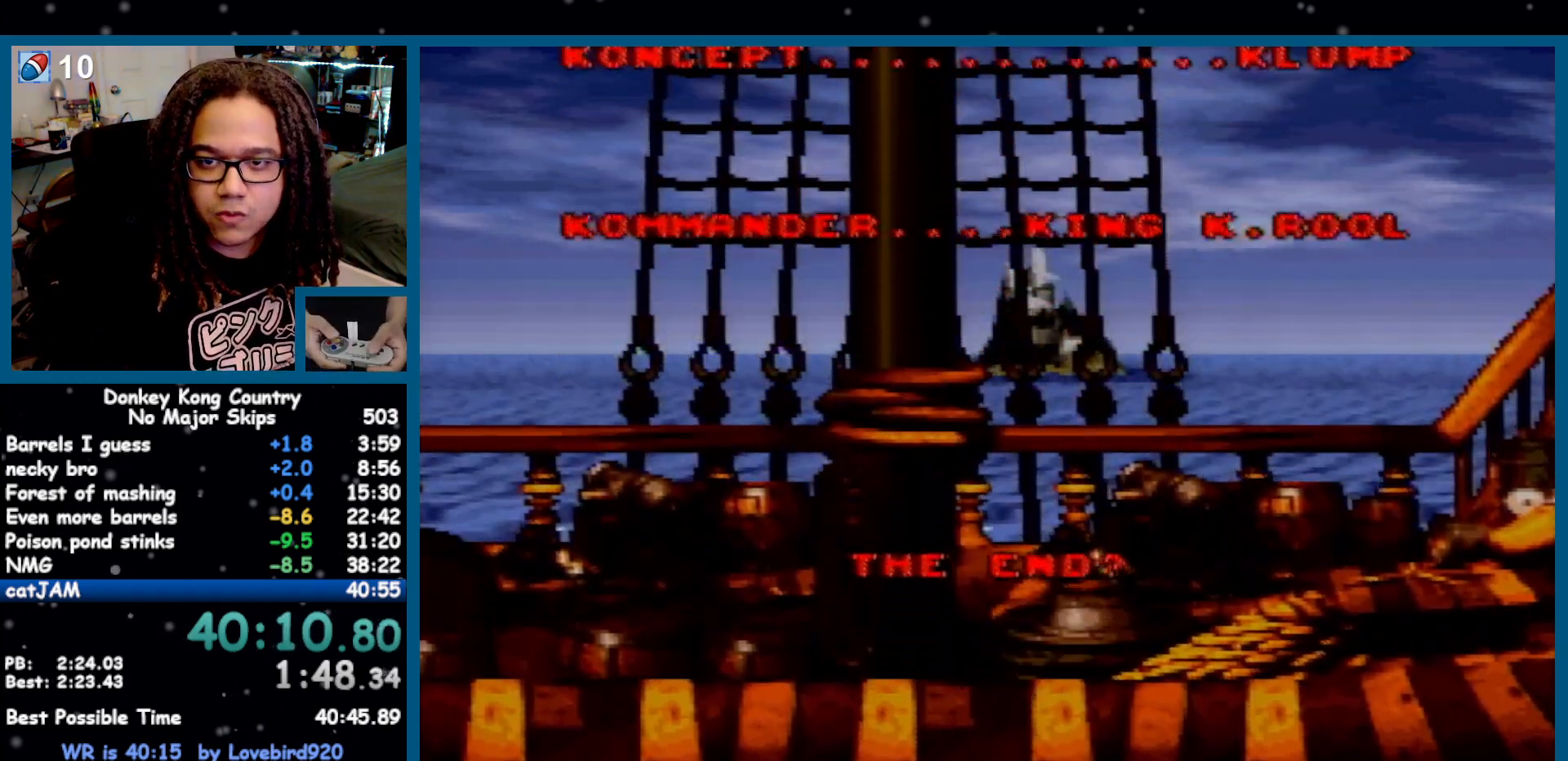
{"dt_ms": 500, "buttons": [], "events": []}
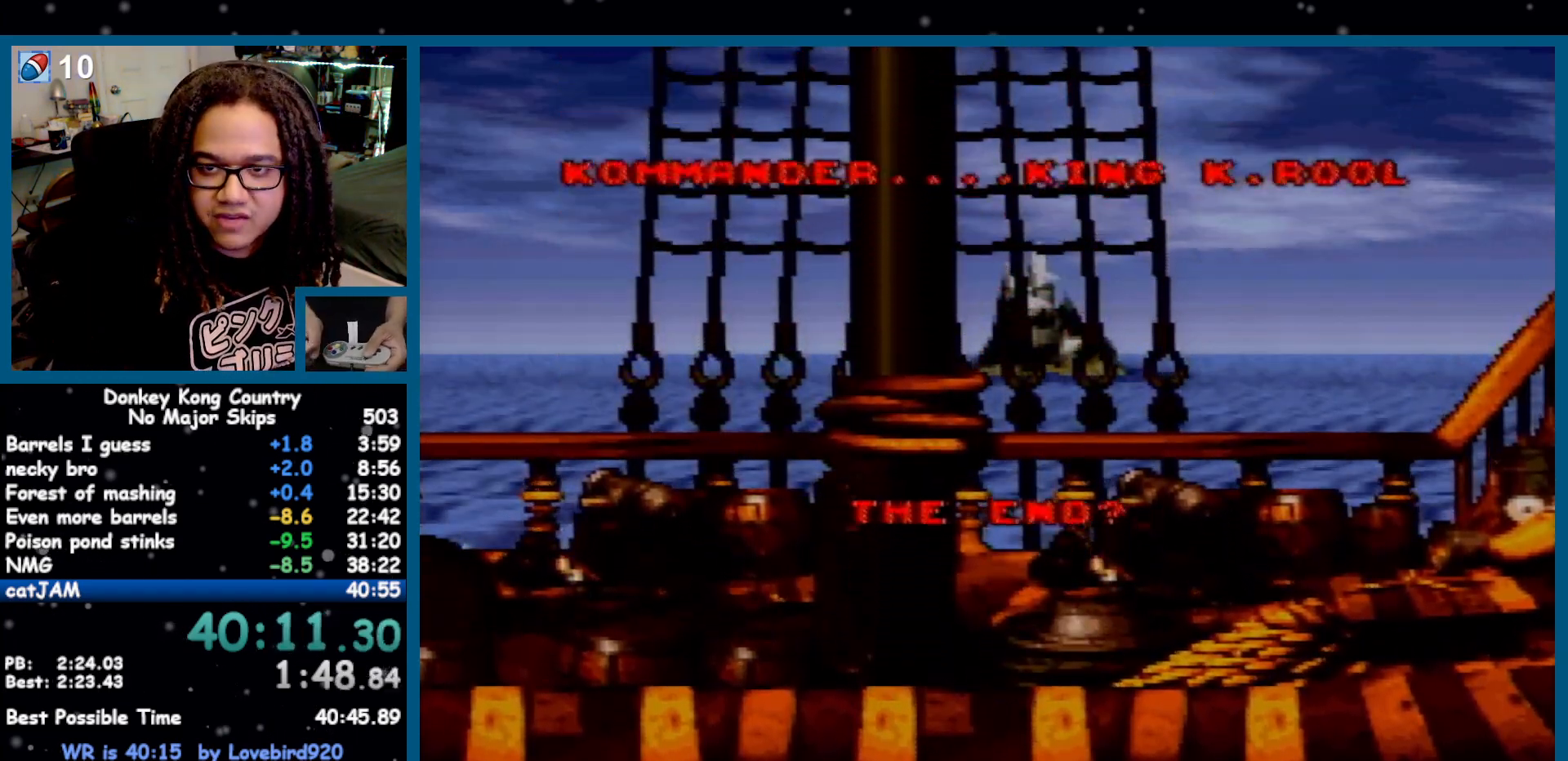
{"dt_ms": 500, "buttons": [], "events": []}
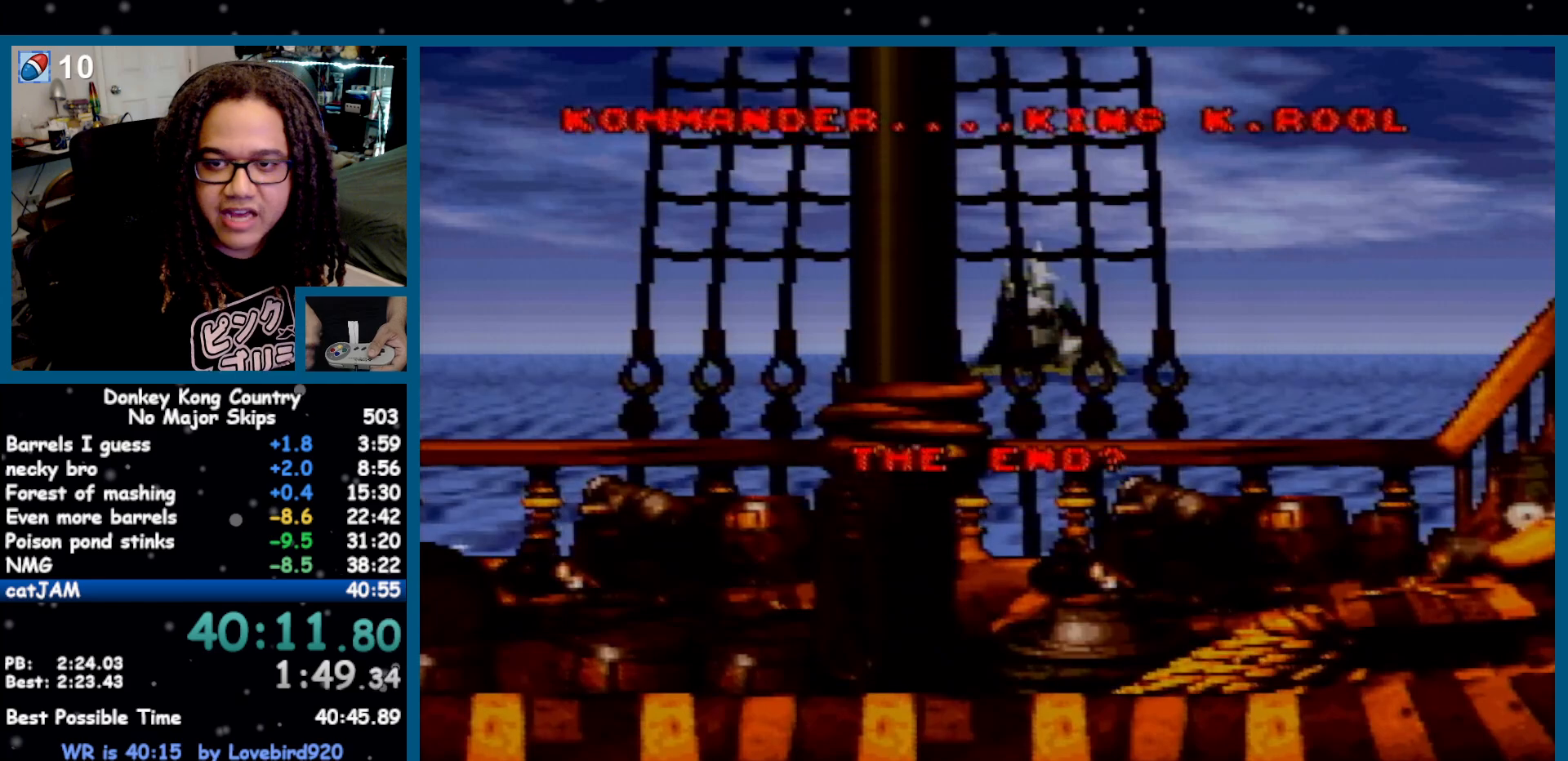
{"dt_ms": 500, "buttons": [], "events": []}
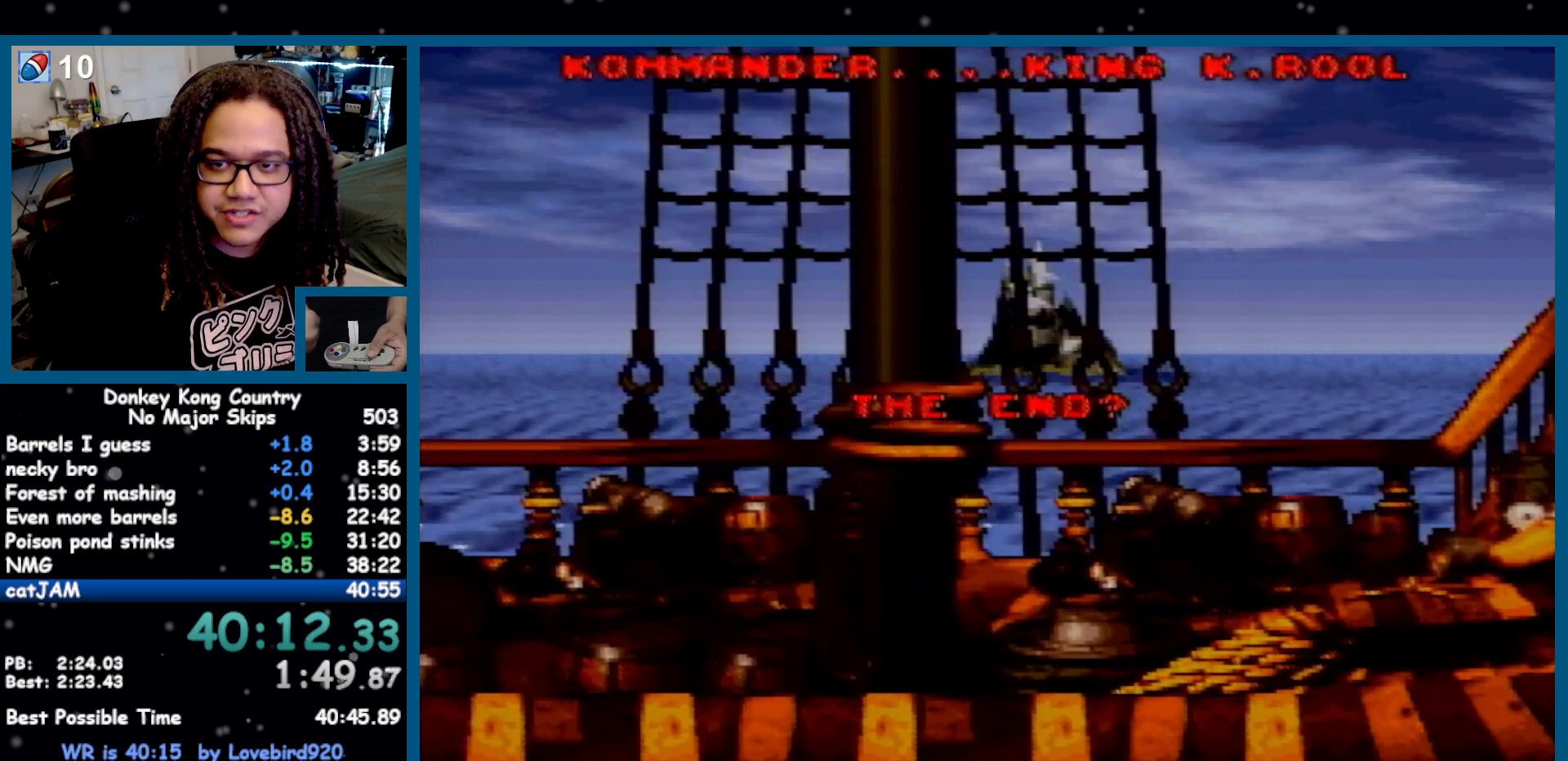
{"dt_ms": 500, "buttons": [], "events": []}
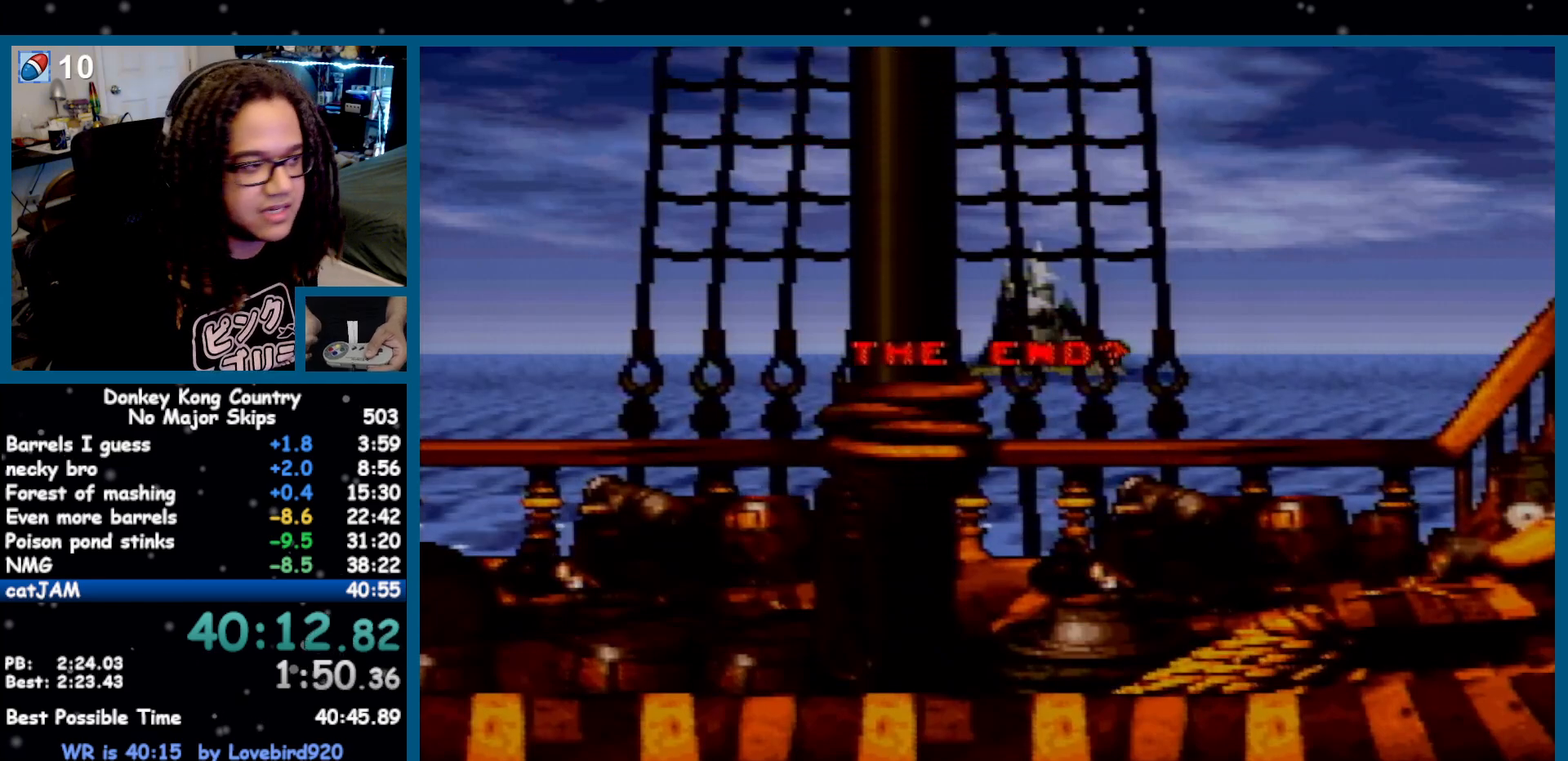
{"dt_ms": 500, "buttons": ["Y"], "events": [[350, "Y", "down"]]}
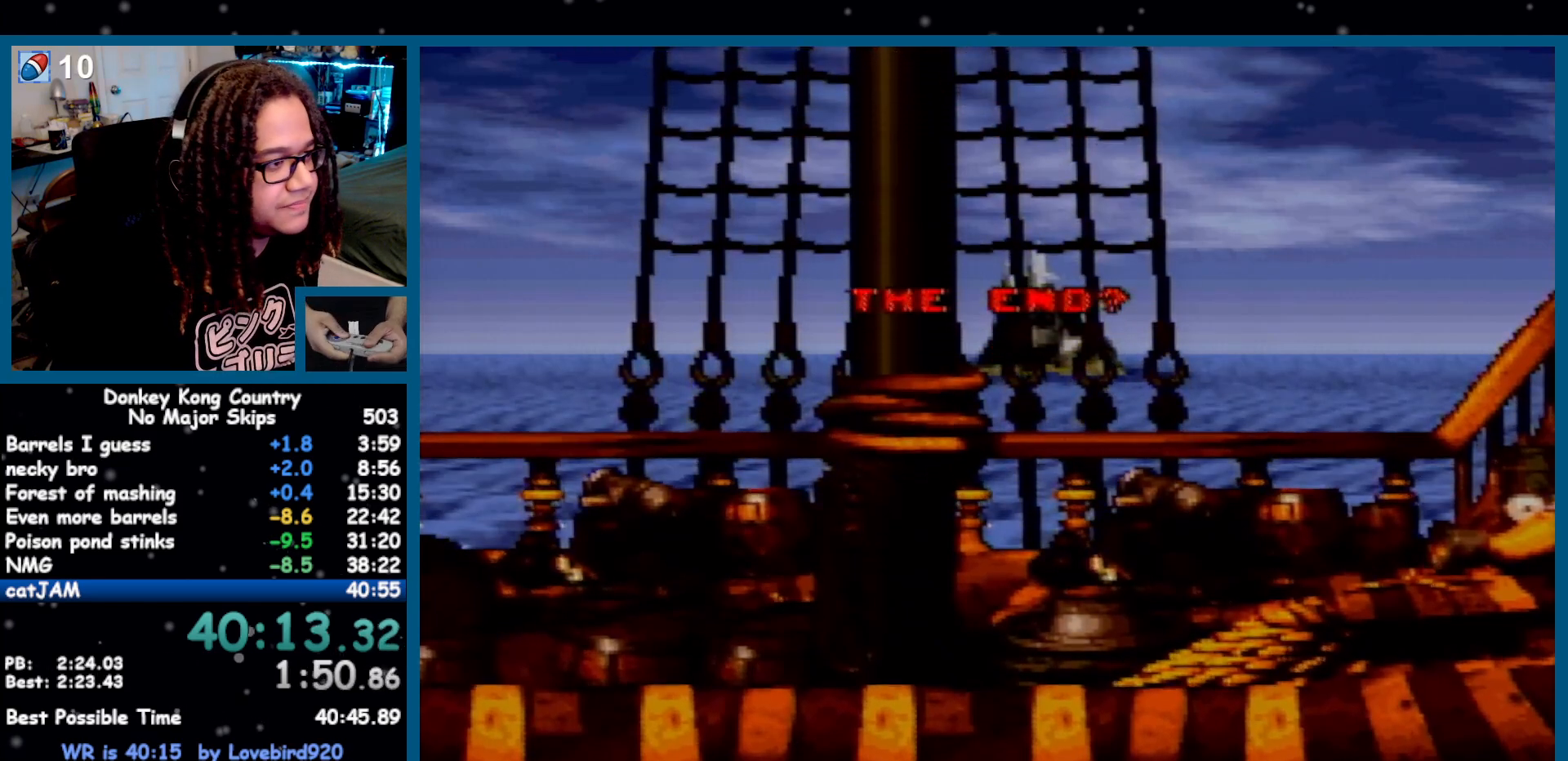
{"dt_ms": 500, "buttons": ["Y"], "events": []}
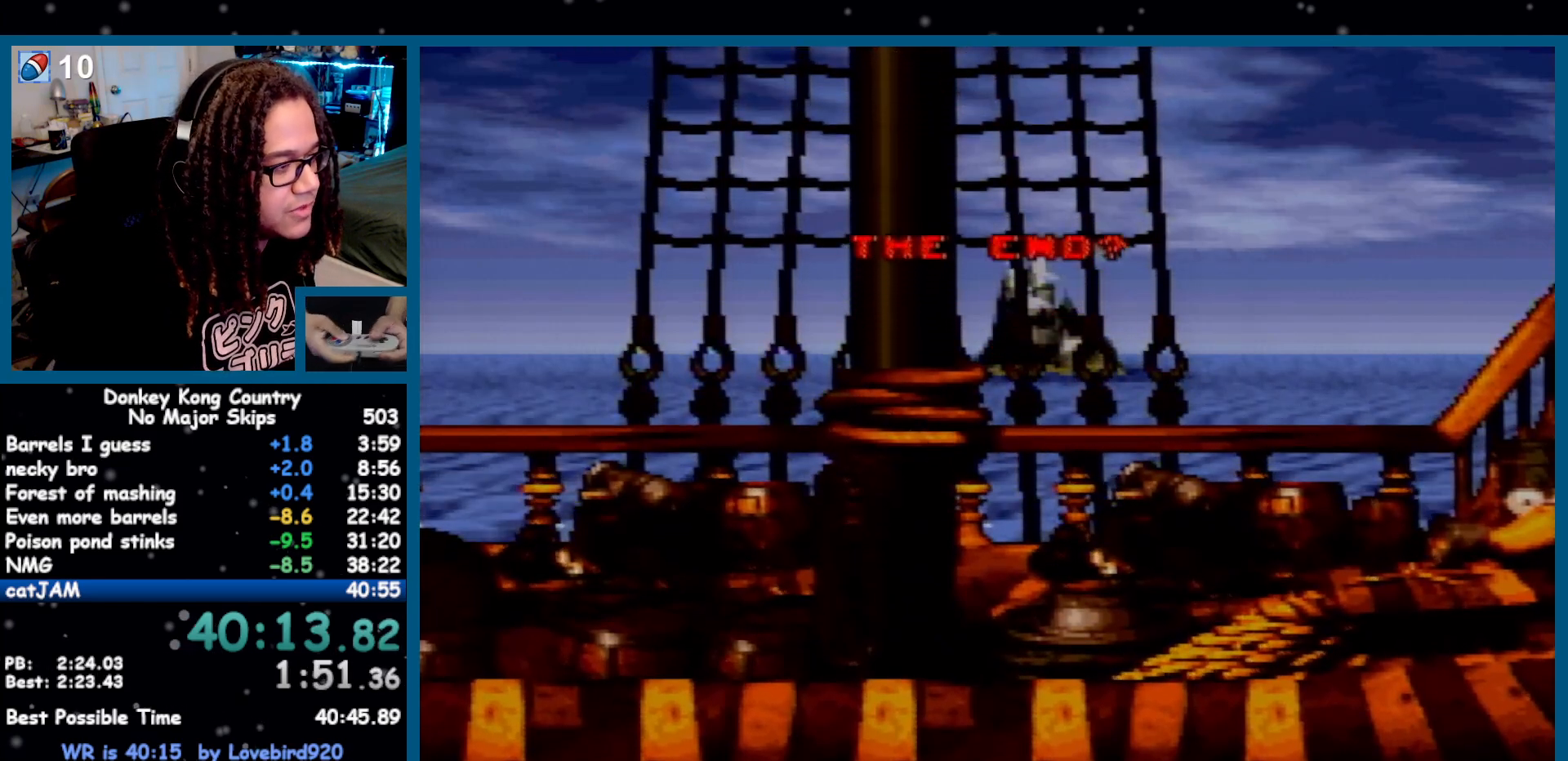
{"dt_ms": 500, "buttons": ["Y"], "events": []}
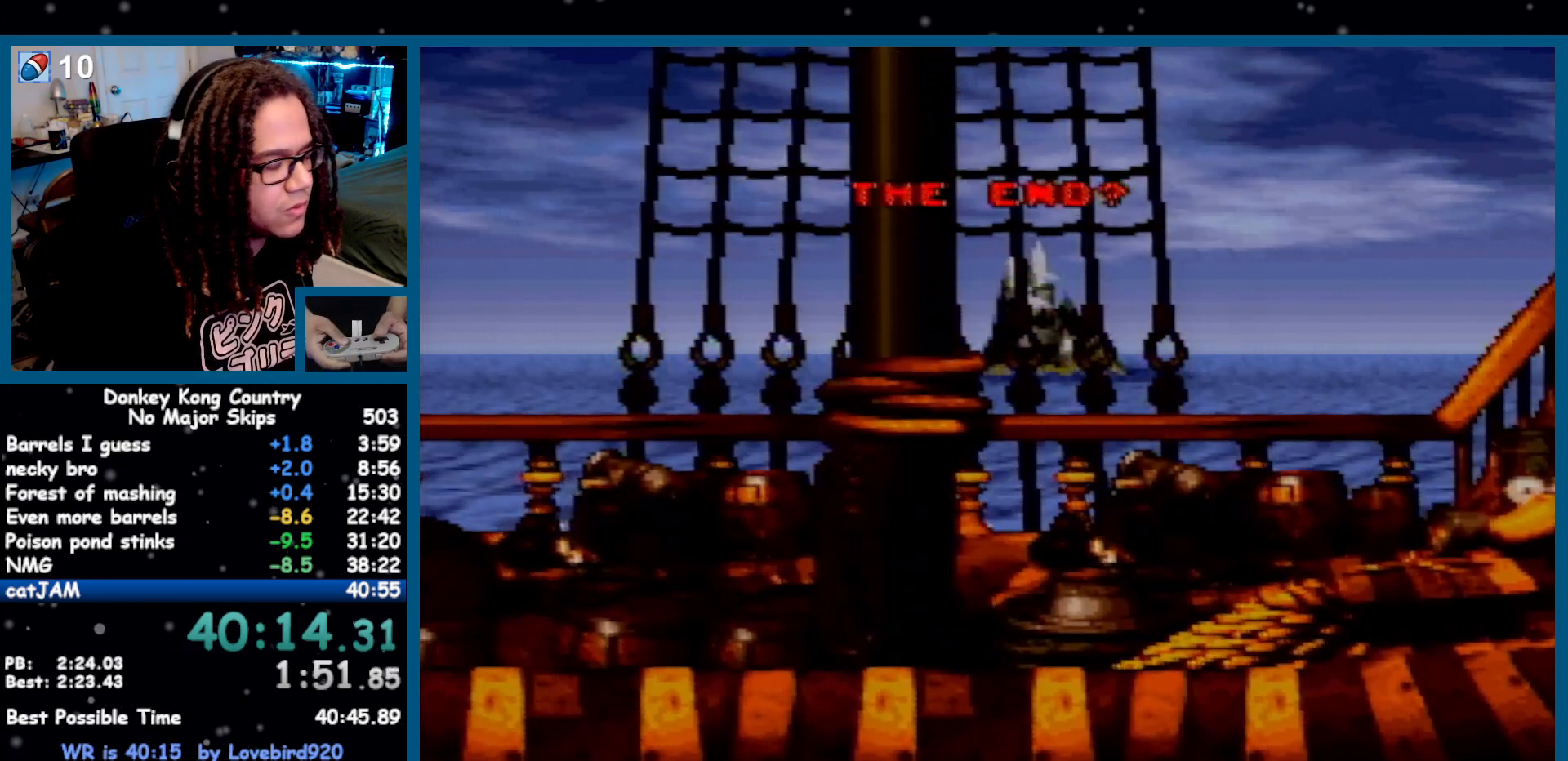
{"dt_ms": 500, "buttons": ["Y"], "events": []}
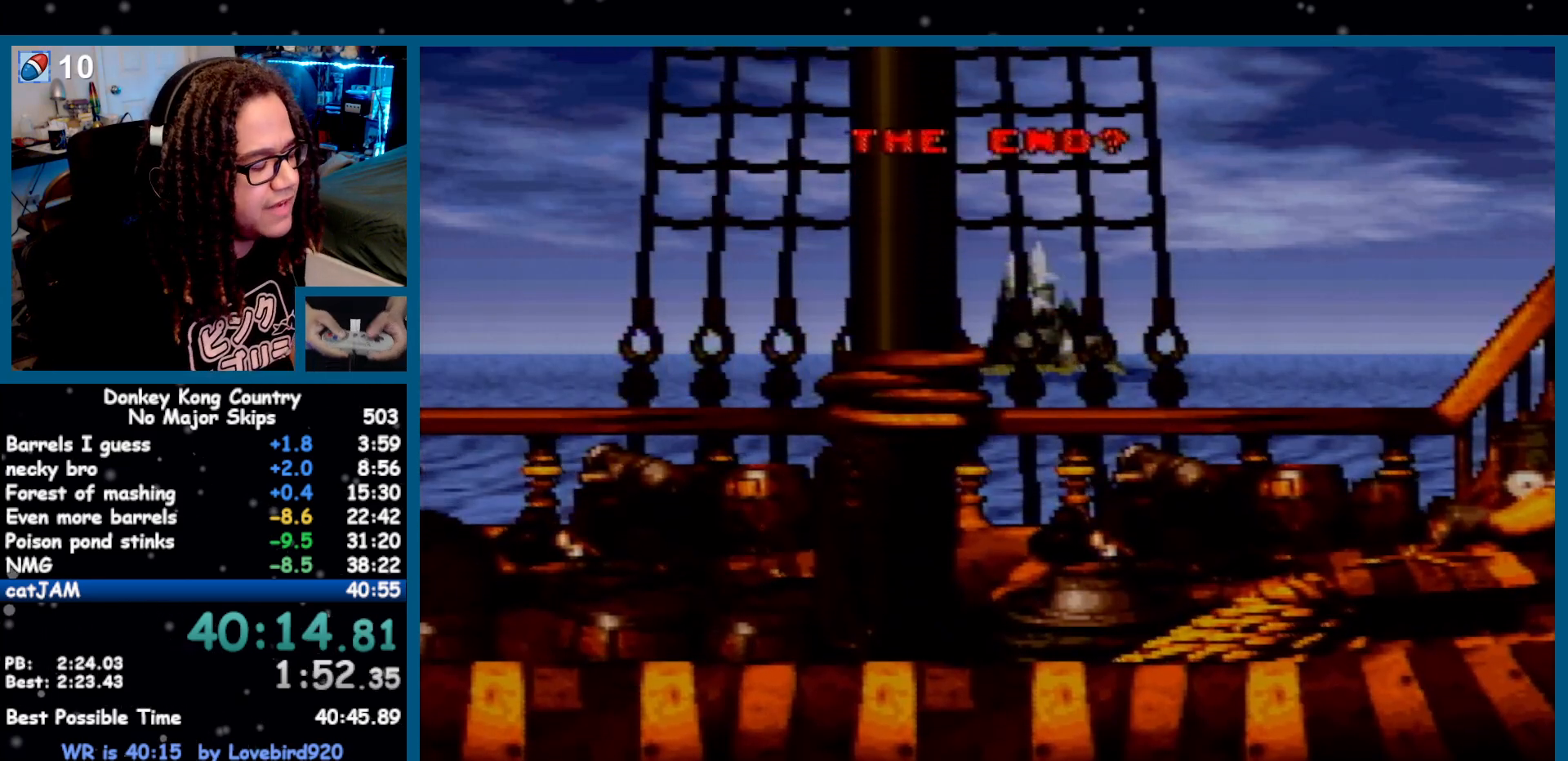
{"dt_ms": 500, "buttons": ["Y"], "events": []}
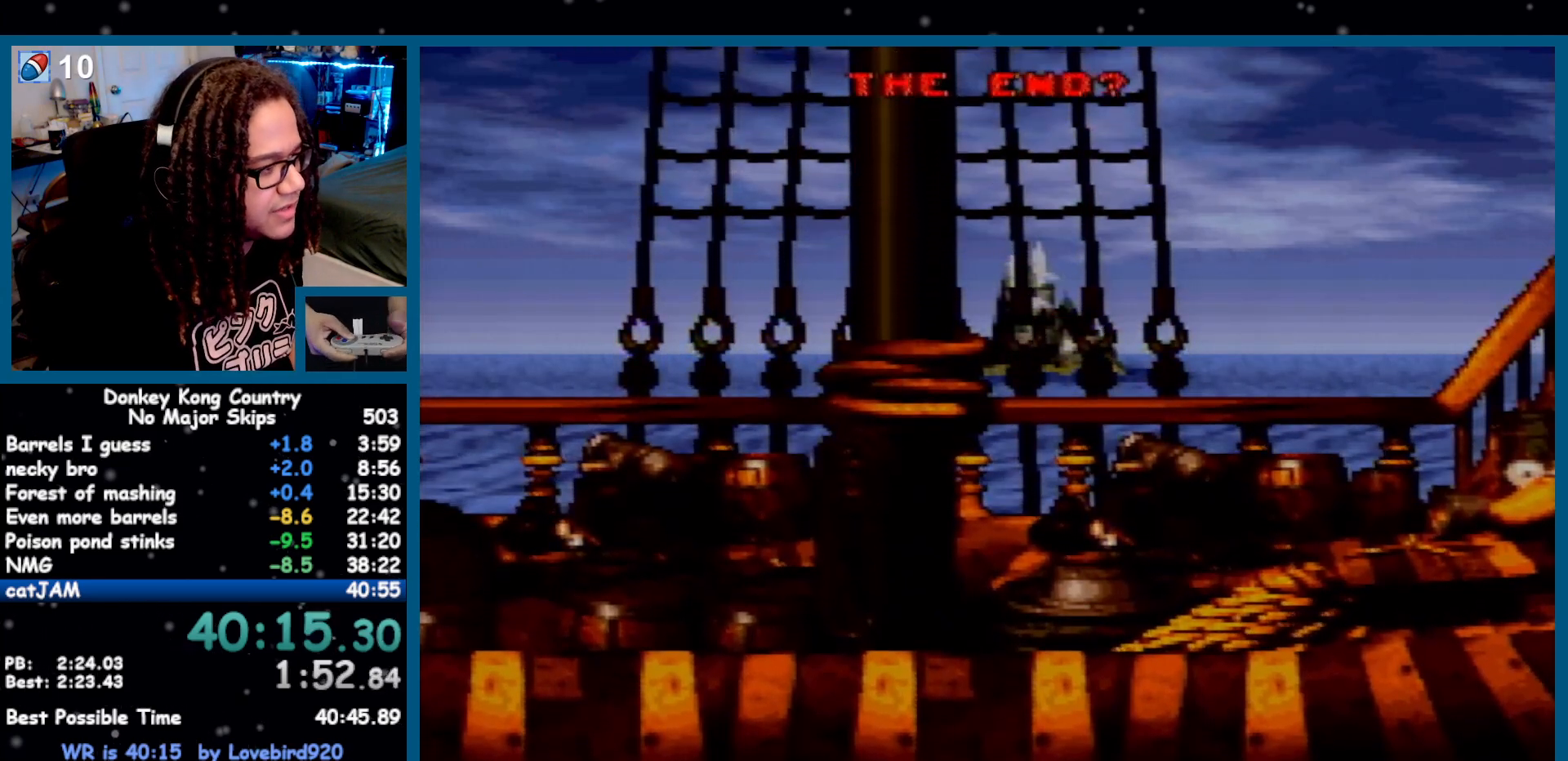
{"dt_ms": 500, "buttons": ["Y"], "events": []}
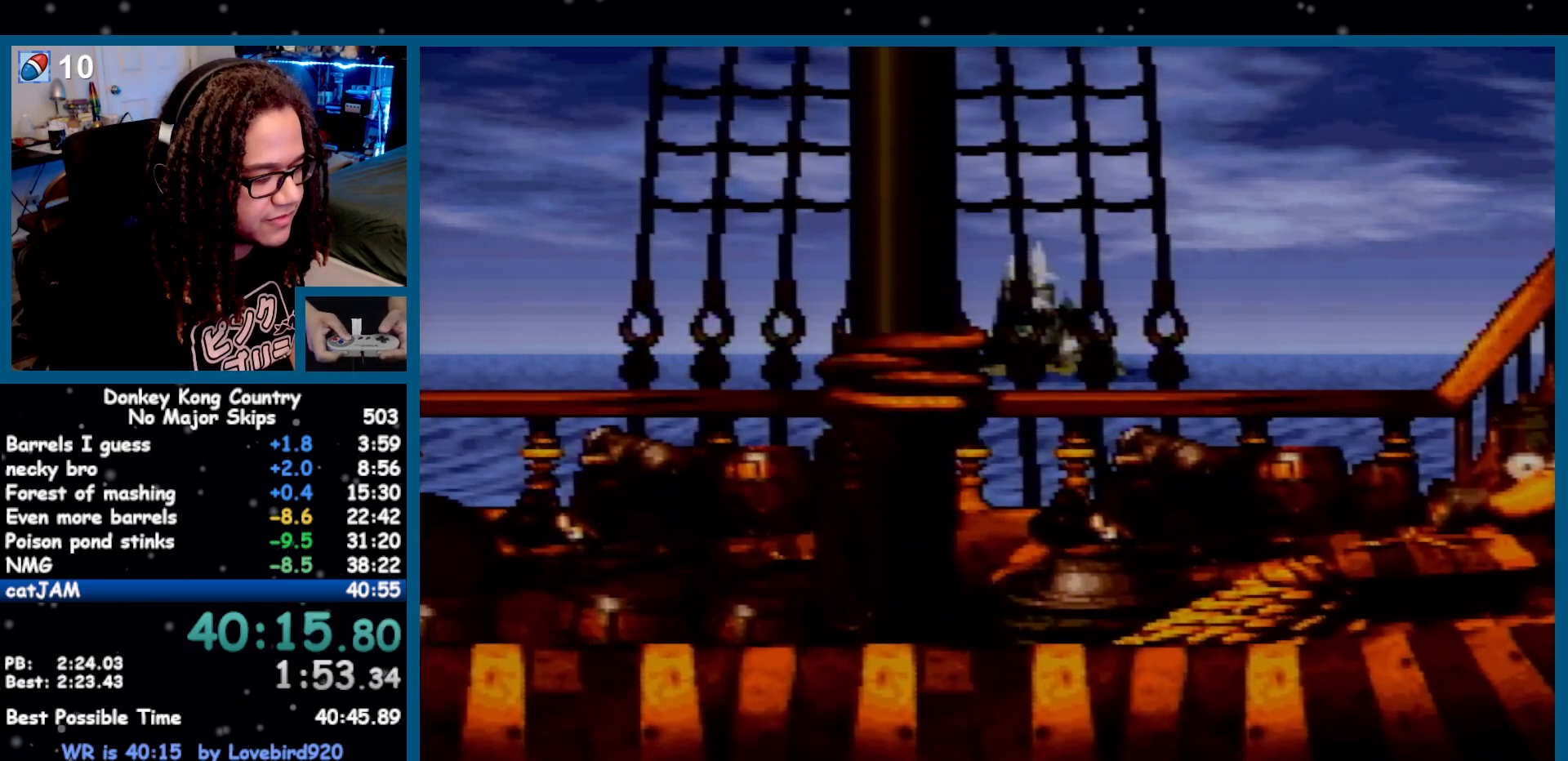
{"dt_ms": 500, "buttons": ["Y"], "events": []}
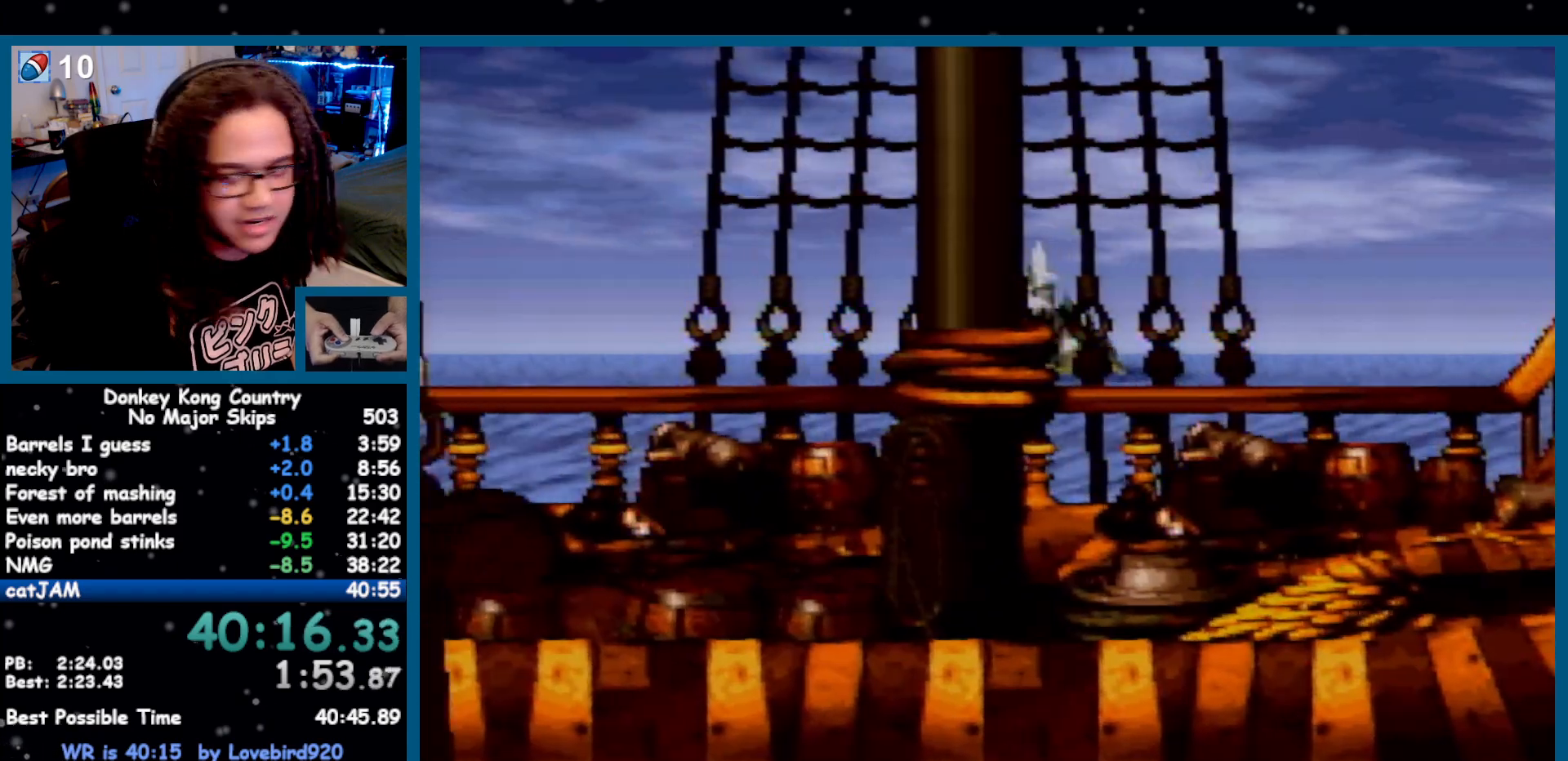
{"dt_ms": 500, "buttons": ["Y"], "events": []}
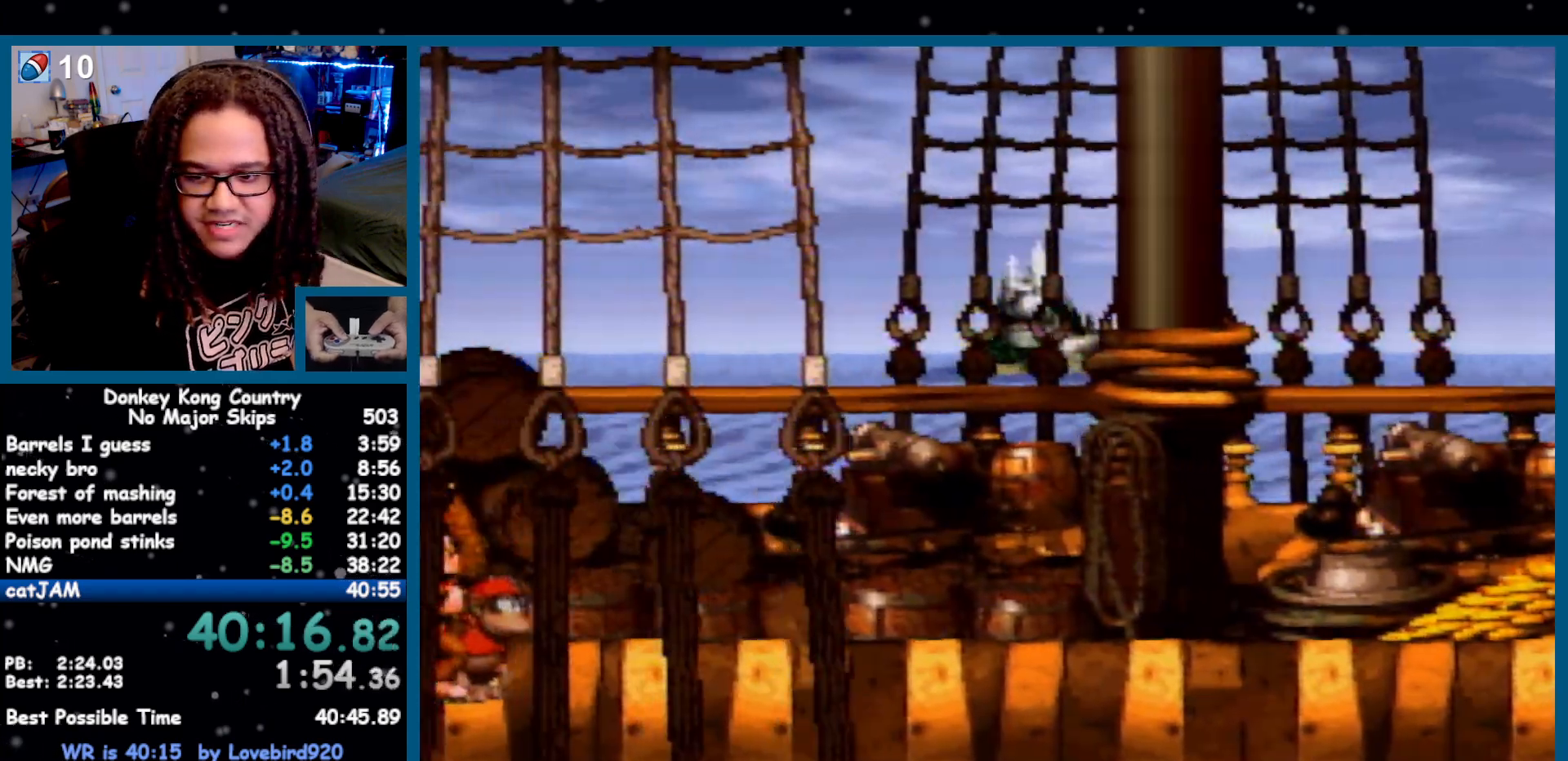
{"dt_ms": 500, "buttons": ["Y"], "events": []}
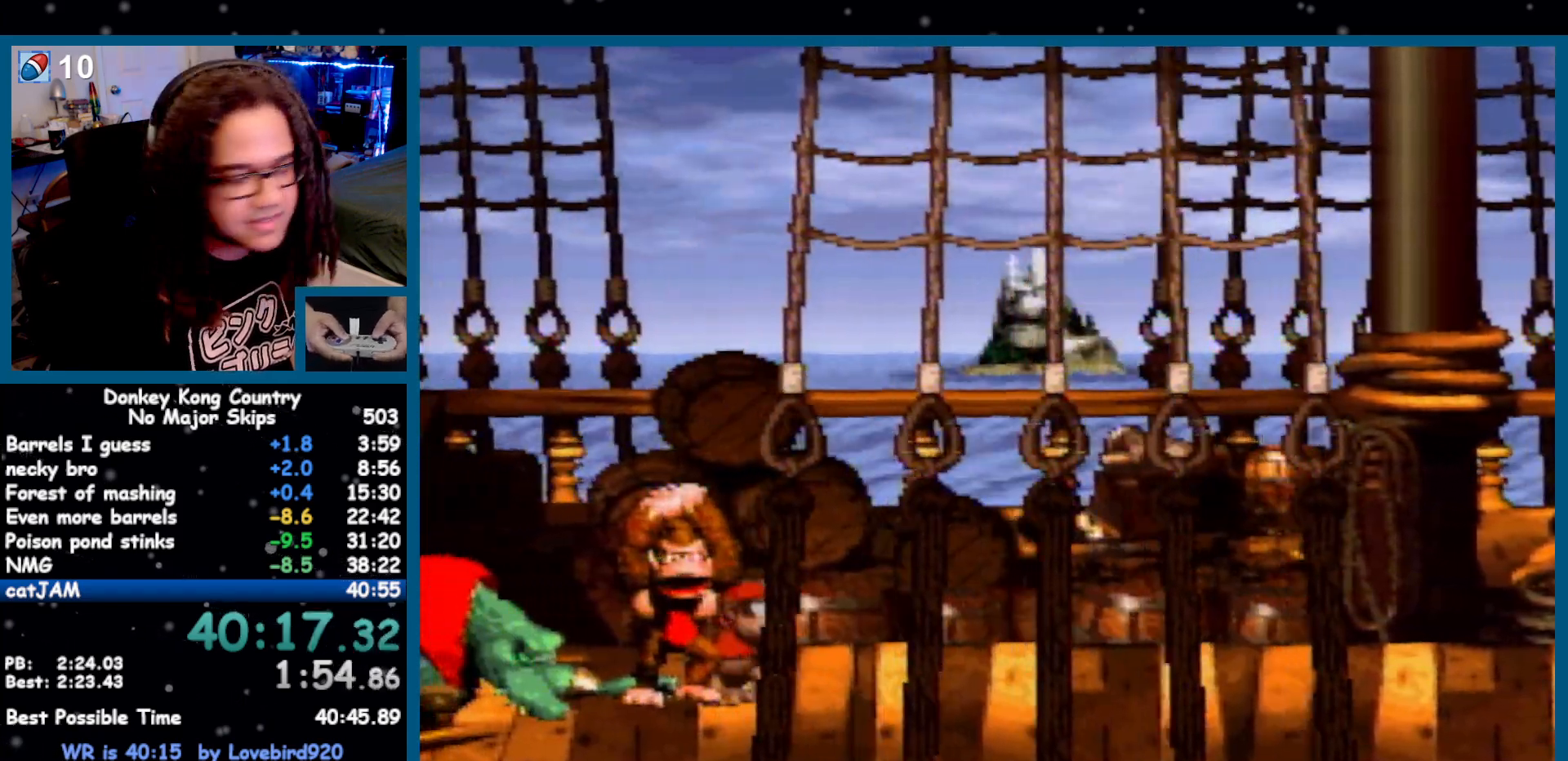
{"dt_ms": 500, "buttons": ["Y"], "events": []}
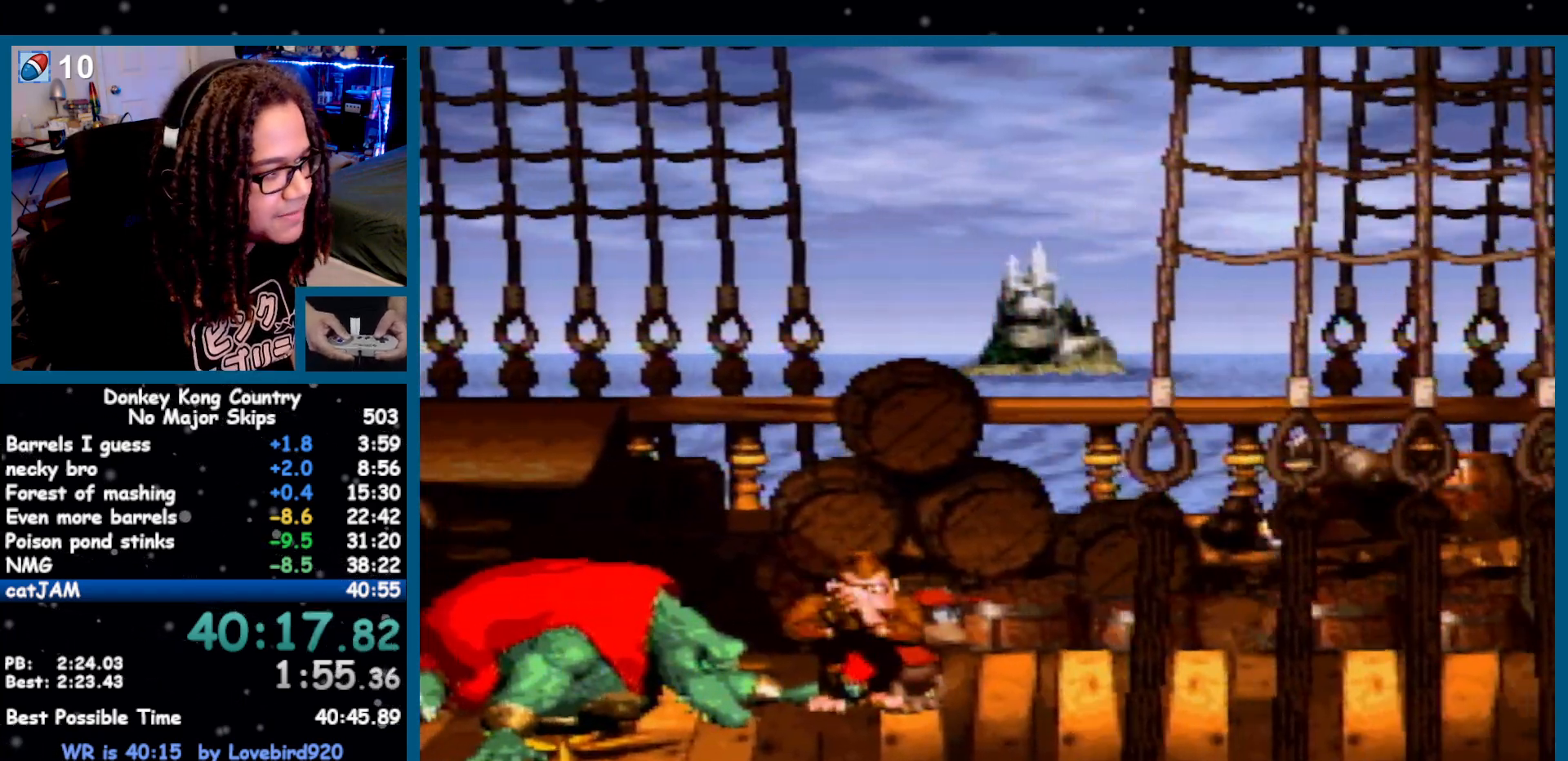
{"dt_ms": 500, "buttons": ["Y"], "events": []}
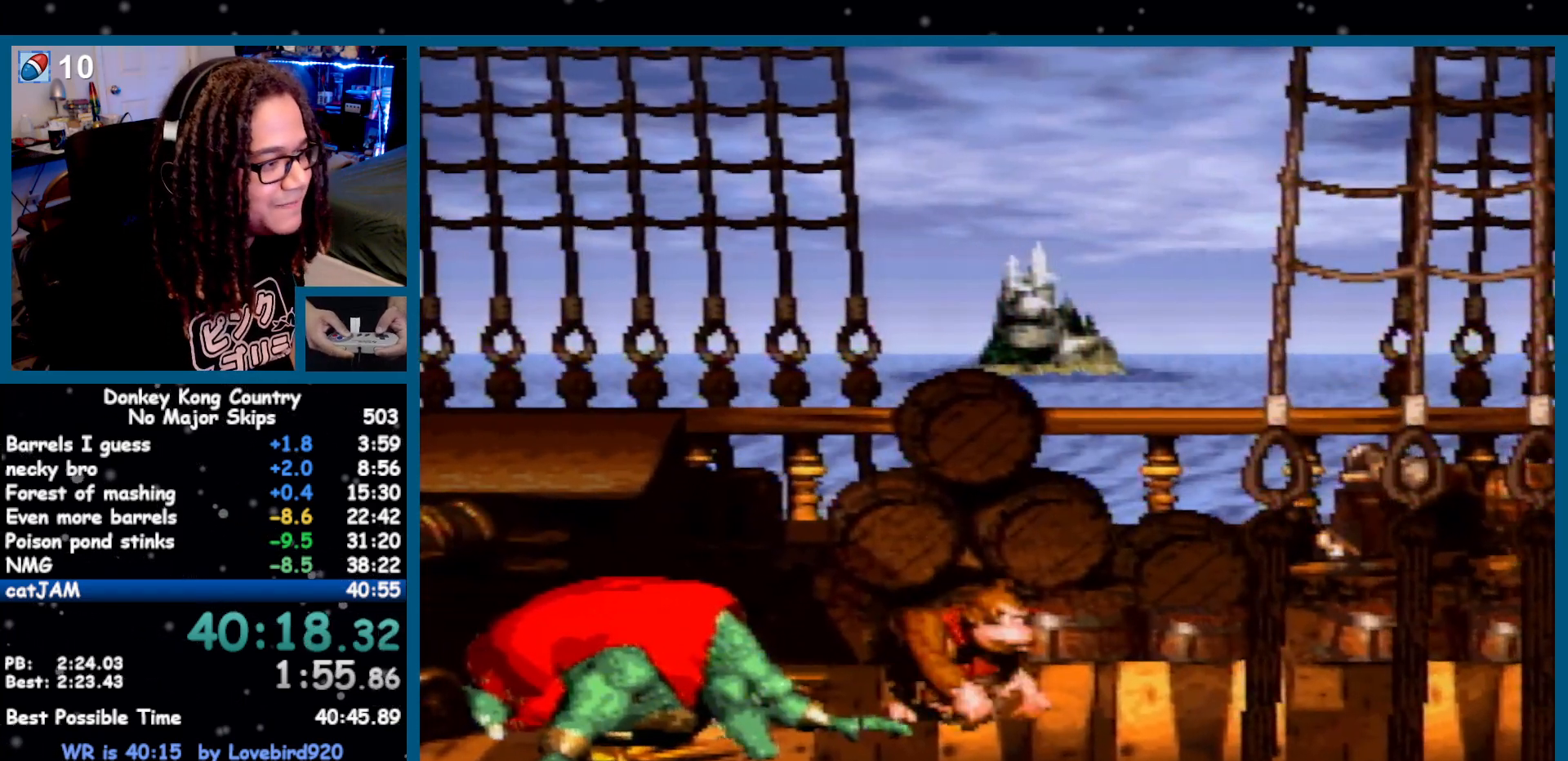
{"dt_ms": 500, "buttons": ["Y", "DPAD_DOWN"], "events": [[500, "DPAD_DOWN", "down"]]}
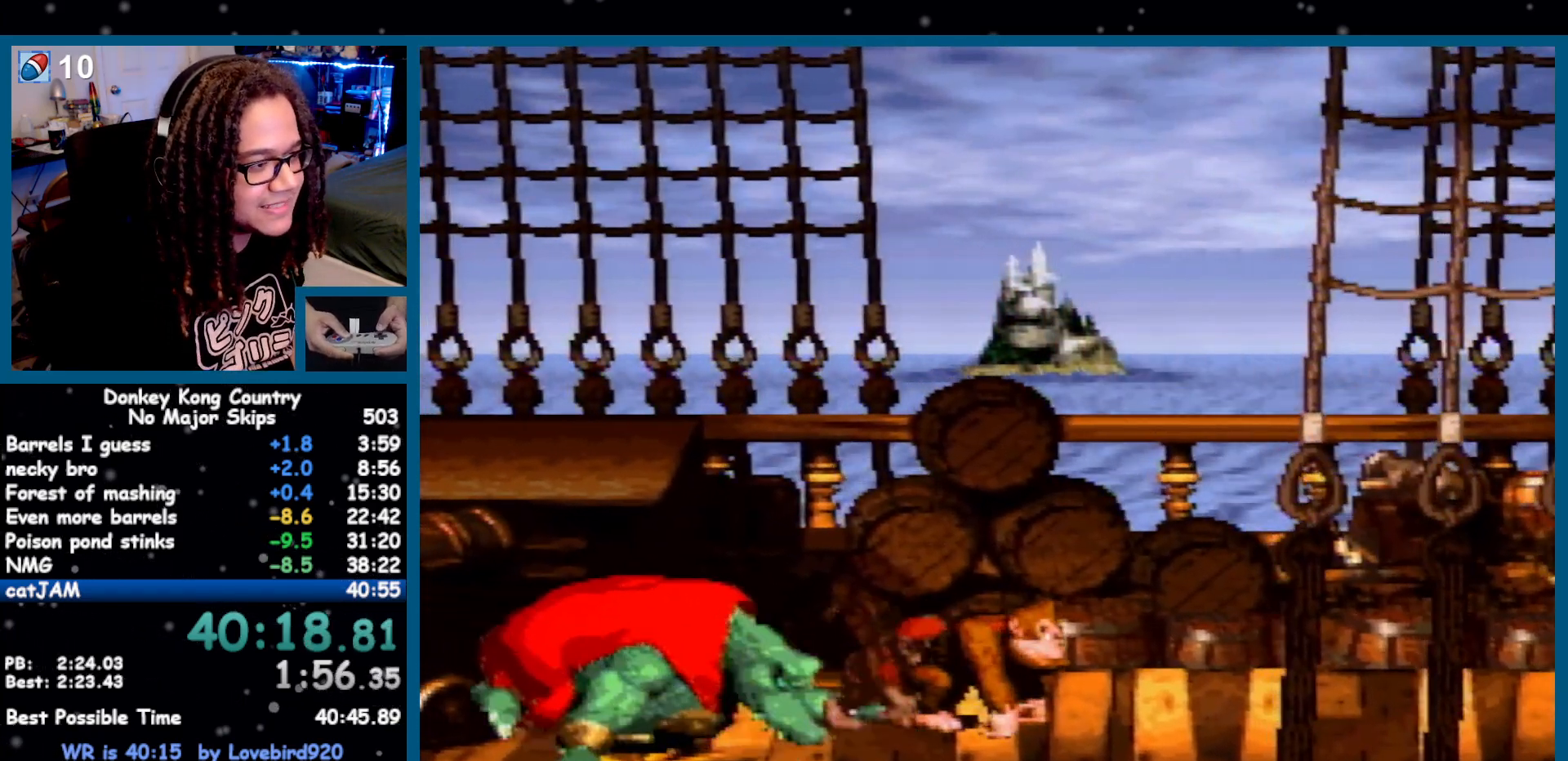
{"dt_ms": 1000, "buttons": ["Y", "DPAD_DOWN"]}
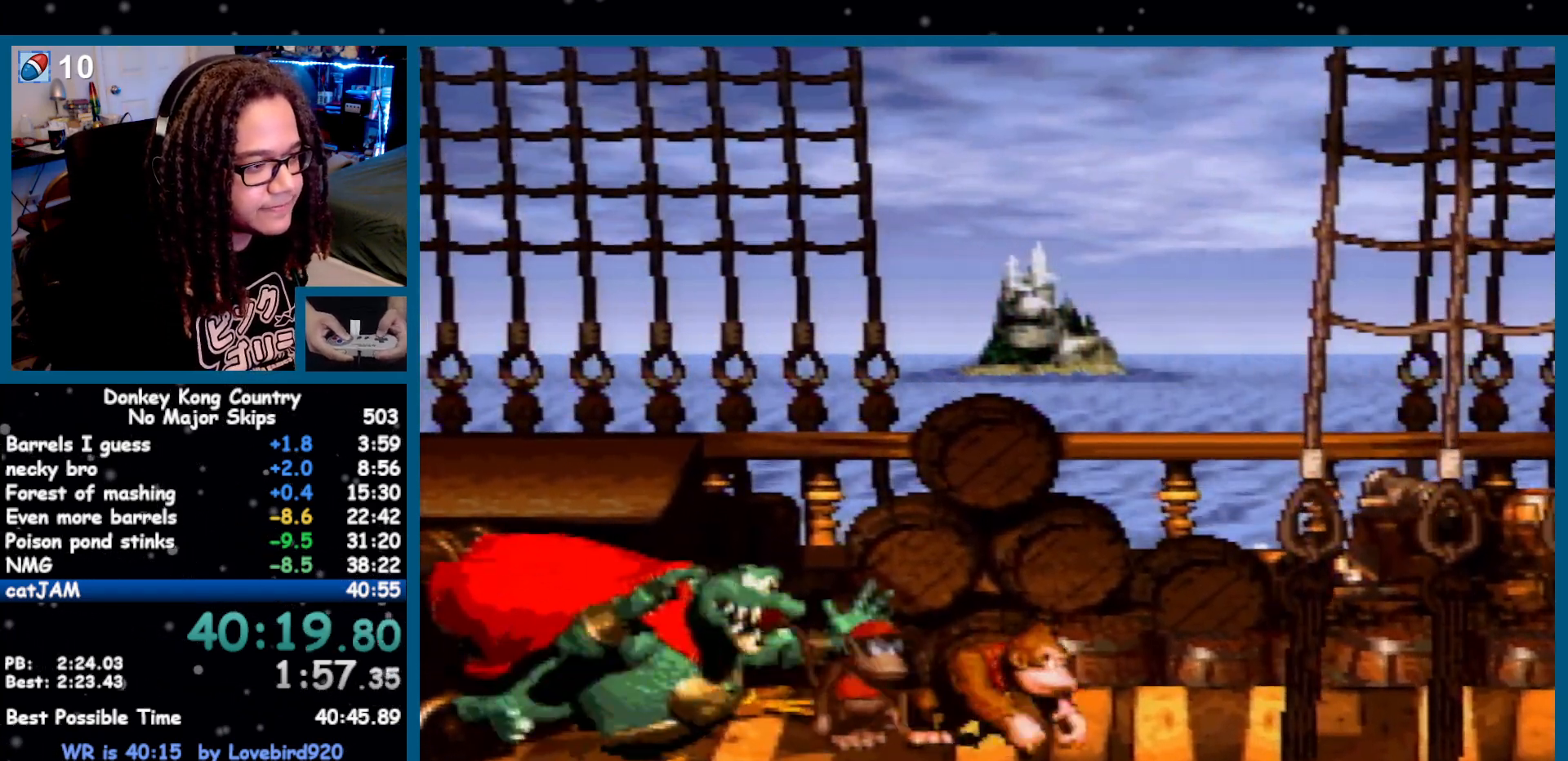
{"dt_ms": 500, "buttons": ["Y", "DPAD_DOWN"], "events": []}